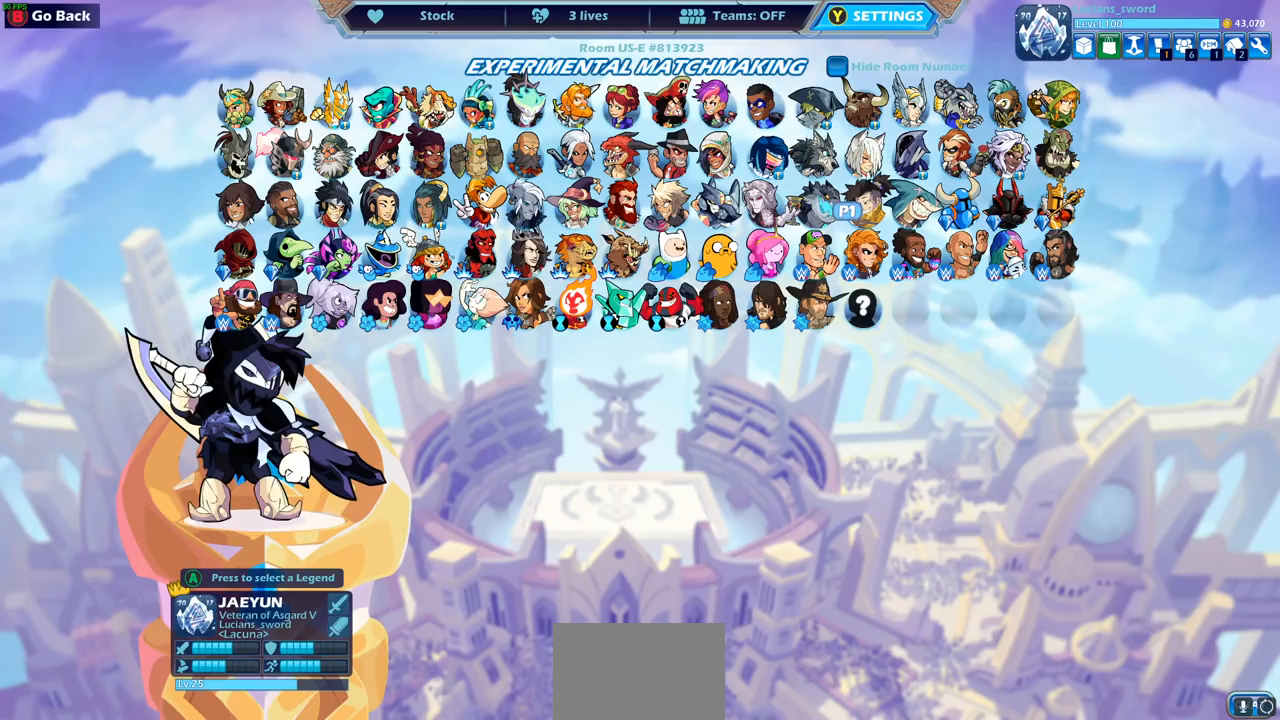
Gameplay with a controller (PlayStation layout); each line is a JSON object with the inputs held at the frame after it. "events" lists button and stick changes between this image and that frame as [ms after this image, input, new state], when the widget could be followed in between.
{"buttons": [], "left_stick": "center", "right_stick": "center", "events": []}
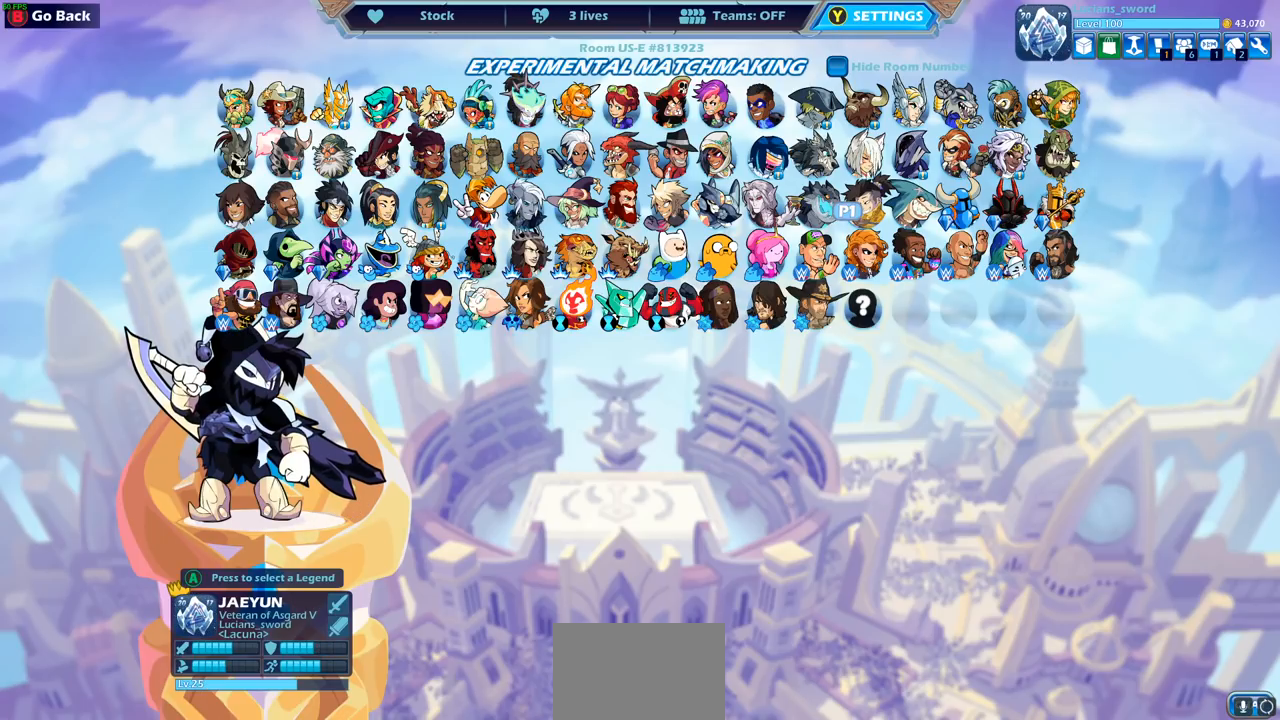
{"buttons": [], "left_stick": "center", "right_stick": "center", "events": [[300, "DPAD_RIGHT", "down"], [417, "DPAD_RIGHT", "up"]]}
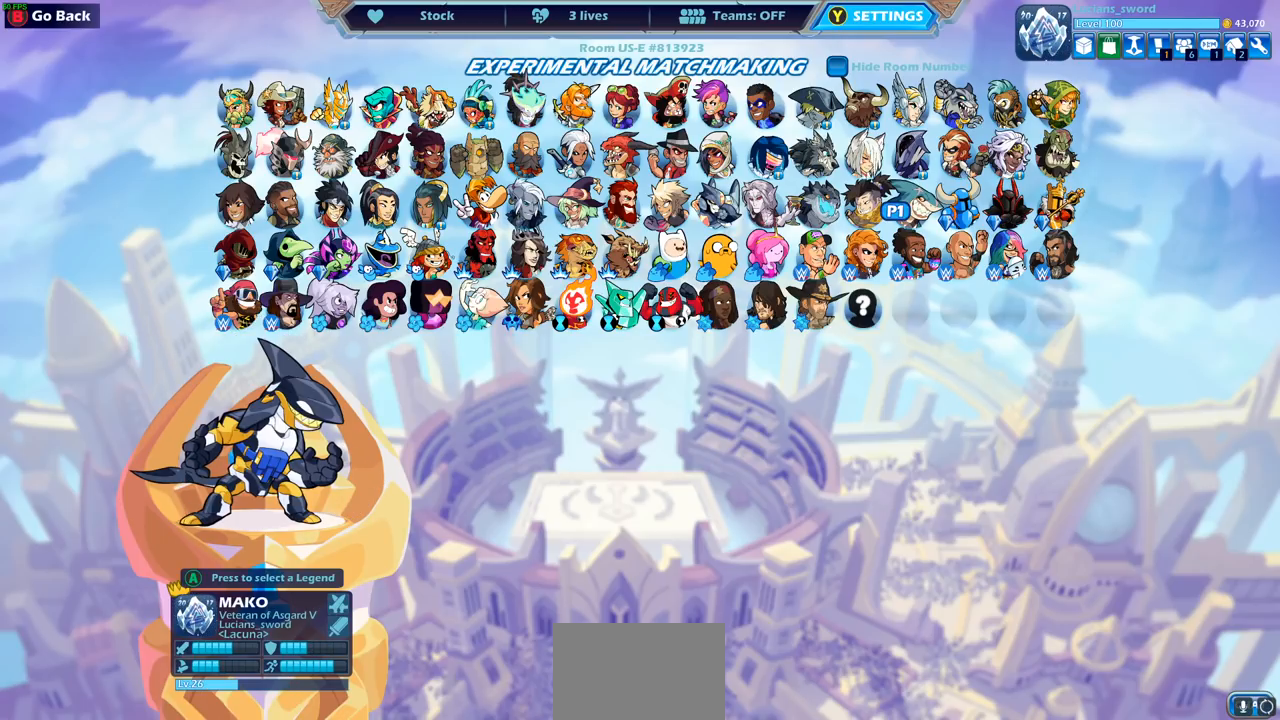
{"buttons": [], "left_stick": "center", "right_stick": "center", "events": [[417, "CROSS", "down"], [500, "CROSS", "up"]]}
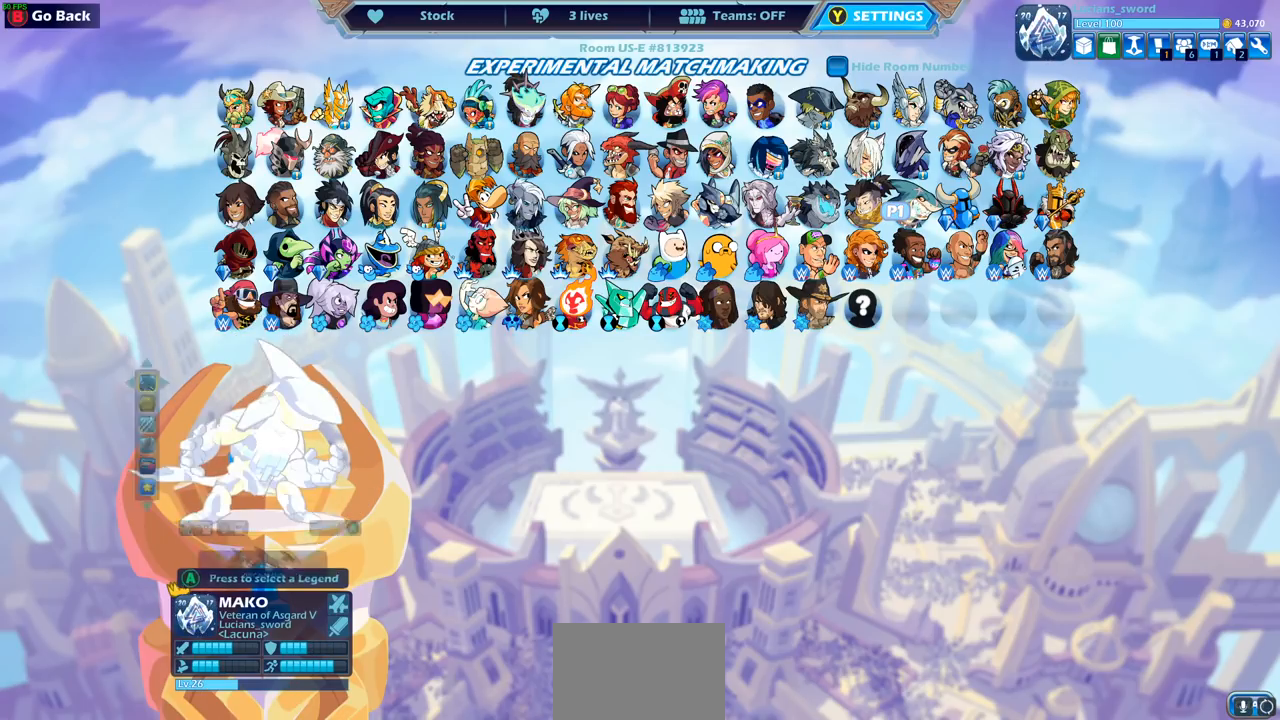
{"buttons": [], "left_stick": "center", "right_stick": "center", "events": [[300, "CROSS", "down"], [383, "CROSS", "up"]]}
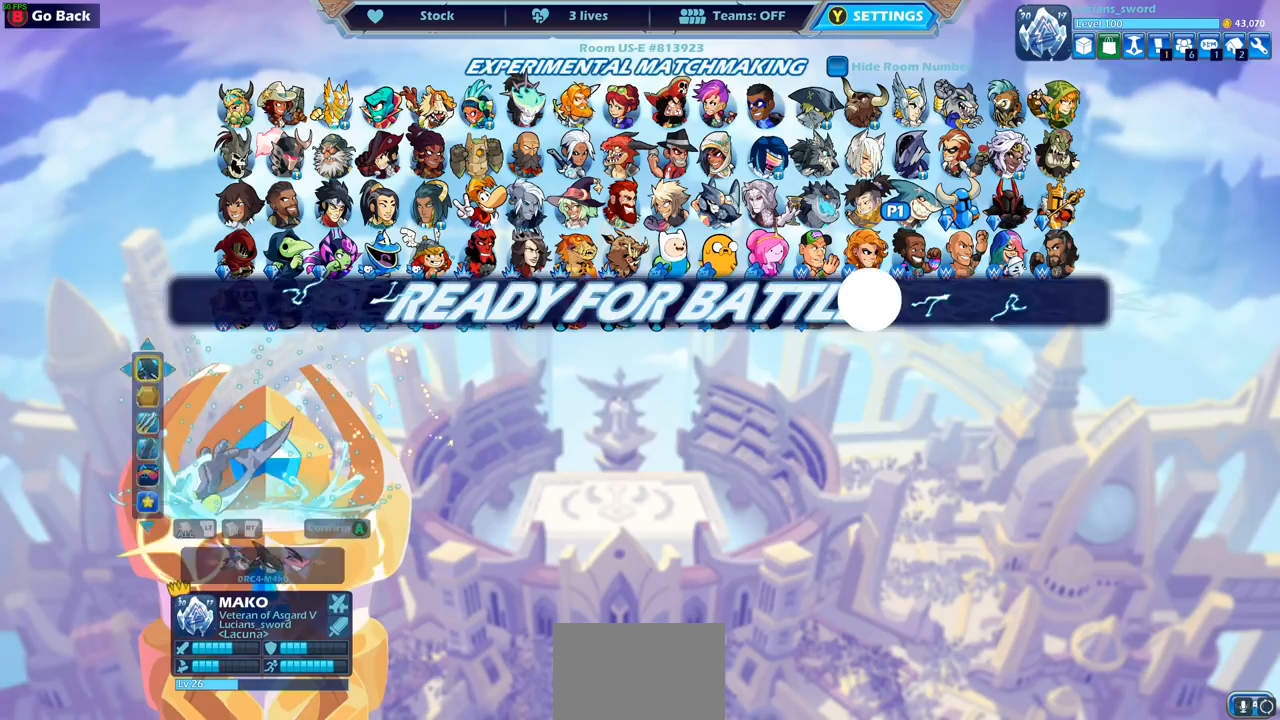
{"buttons": [], "left_stick": "center", "right_stick": "center", "events": []}
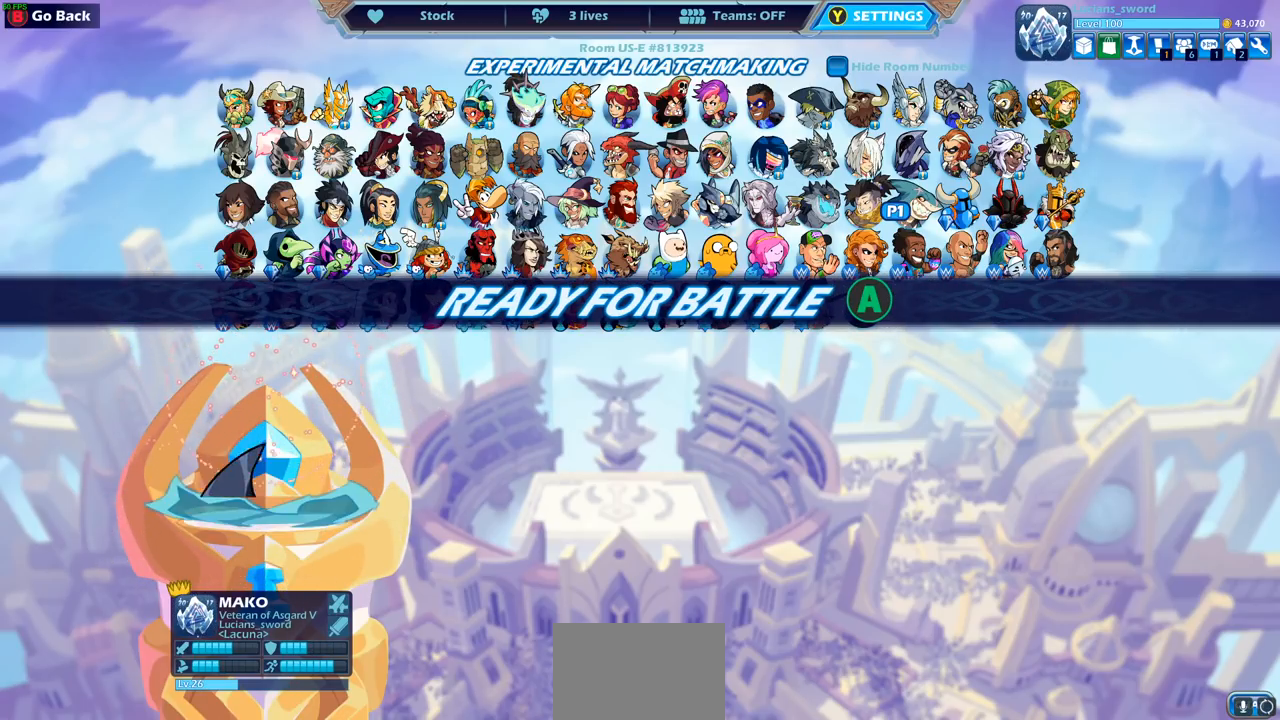
{"buttons": [], "left_stick": "left", "right_stick": "center", "events": [[317, "CROSS", "down"], [433, "CROSS", "up"], [483, "left_stick", "left"]]}
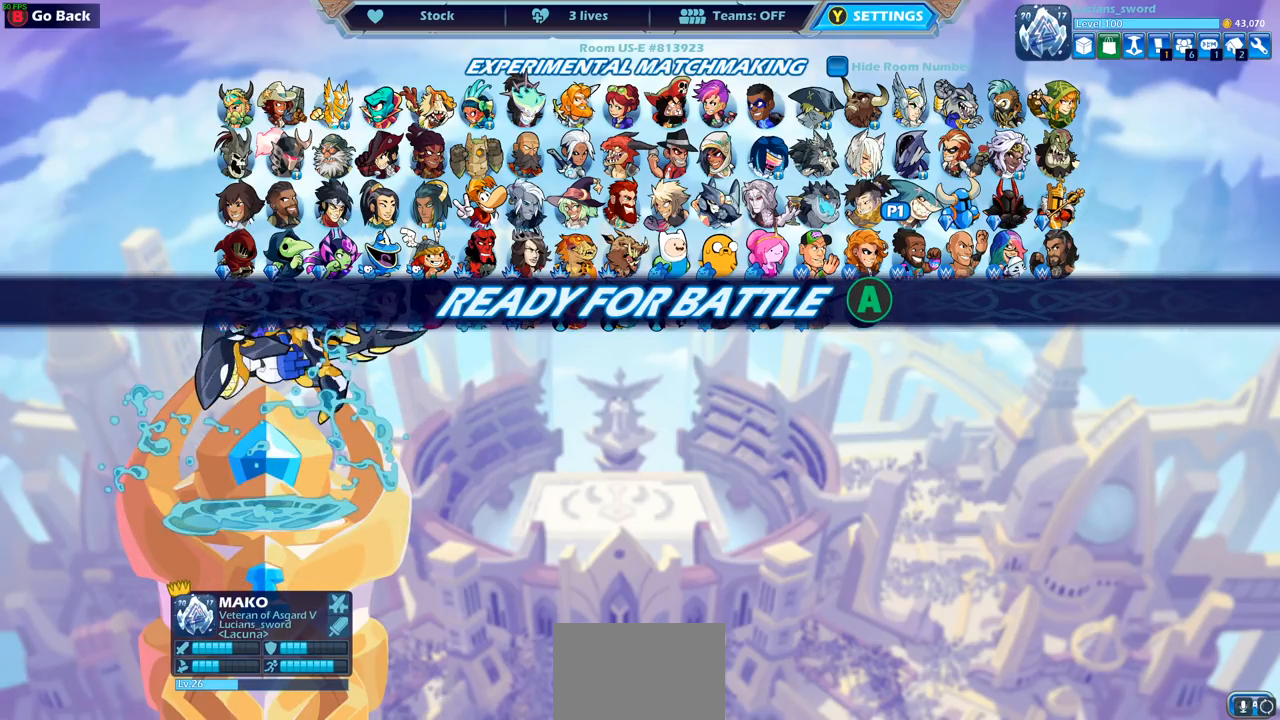
{"buttons": [], "left_stick": "center", "right_stick": "center", "events": [[50, "CROSS", "down"], [83, "left_stick", "center"], [133, "CROSS", "up"], [250, "CROSS", "down"], [350, "CROSS", "up"]]}
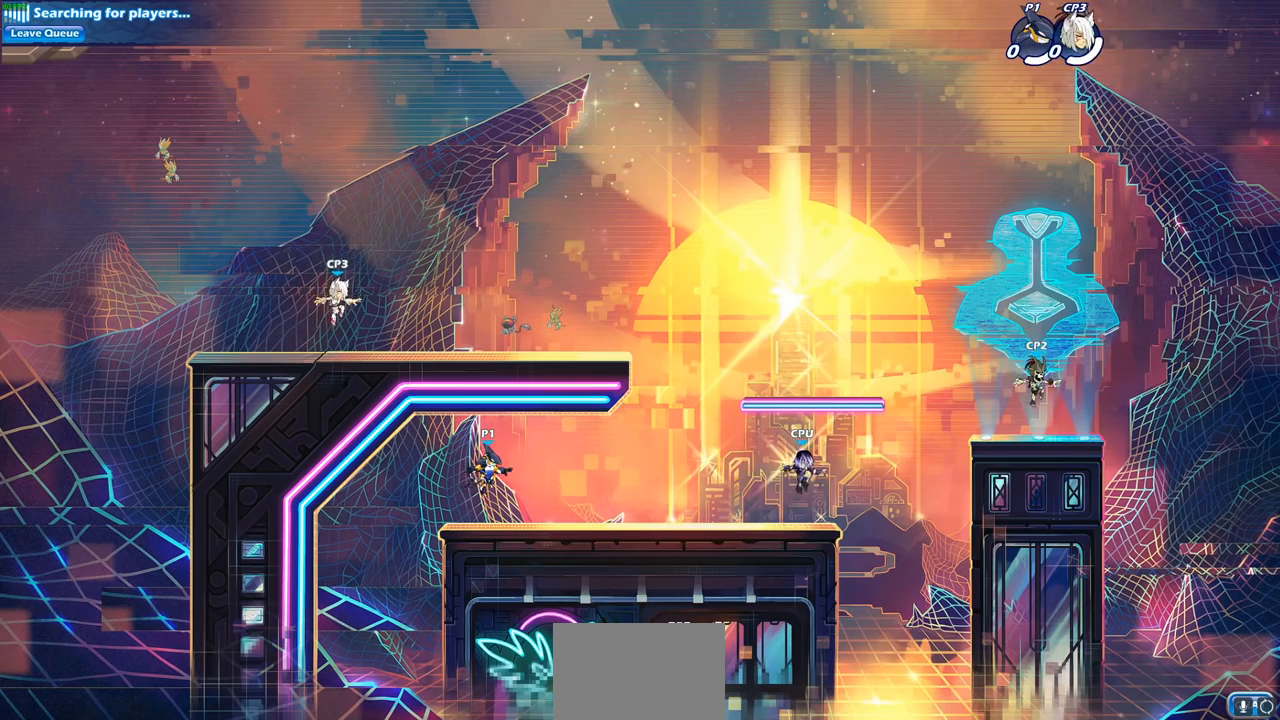
{"buttons": [], "left_stick": "left", "right_stick": "center", "events": [[450, "left_stick", "left"]]}
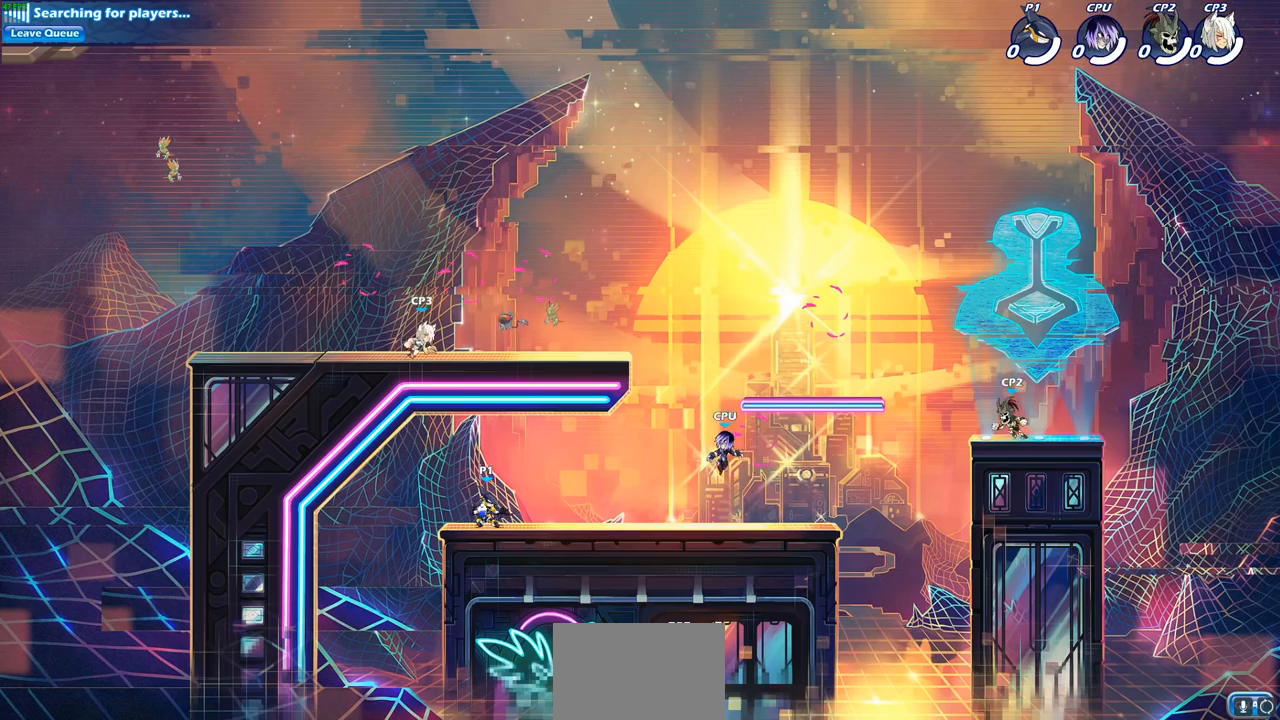
{"buttons": [], "left_stick": "right", "right_stick": "center", "events": [[233, "CROSS", "down"], [350, "CROSS", "up"], [350, "left_stick", "up-right"], [483, "left_stick", "right"]]}
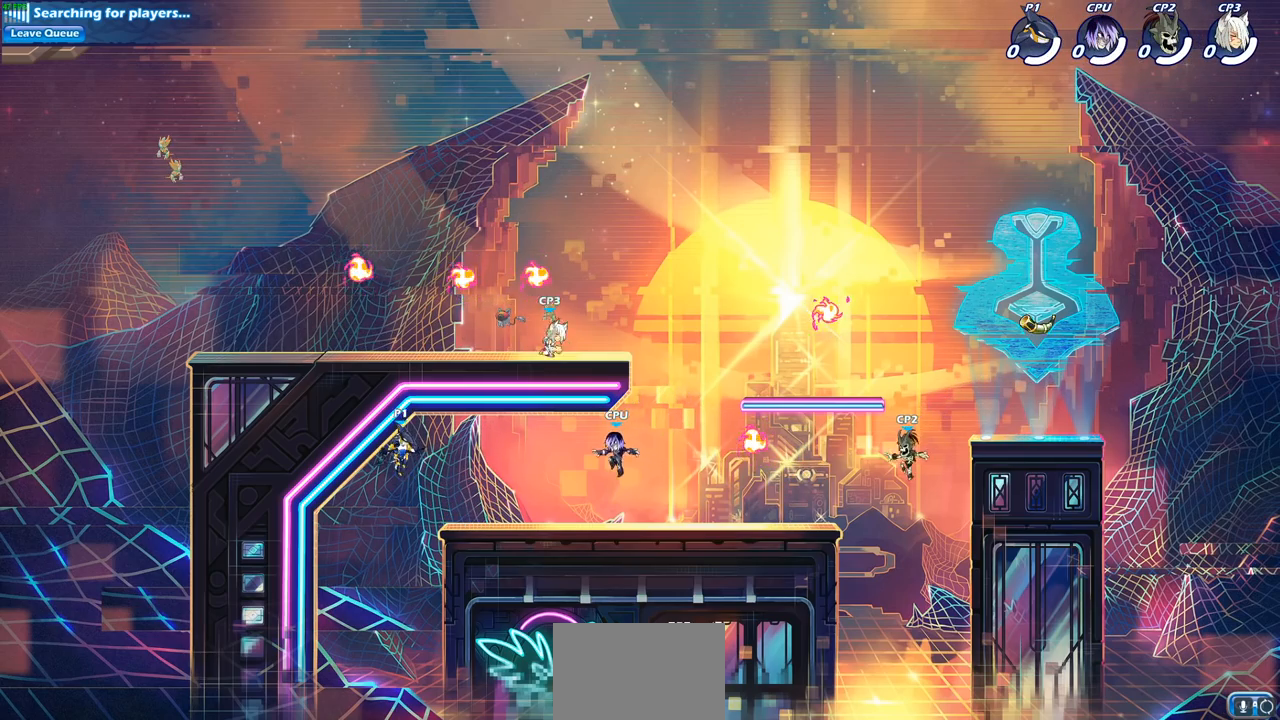
{"buttons": [], "left_stick": "down-right", "right_stick": "center", "events": [[100, "CROSS", "down"], [267, "CROSS", "up"], [433, "left_stick", "down-right"]]}
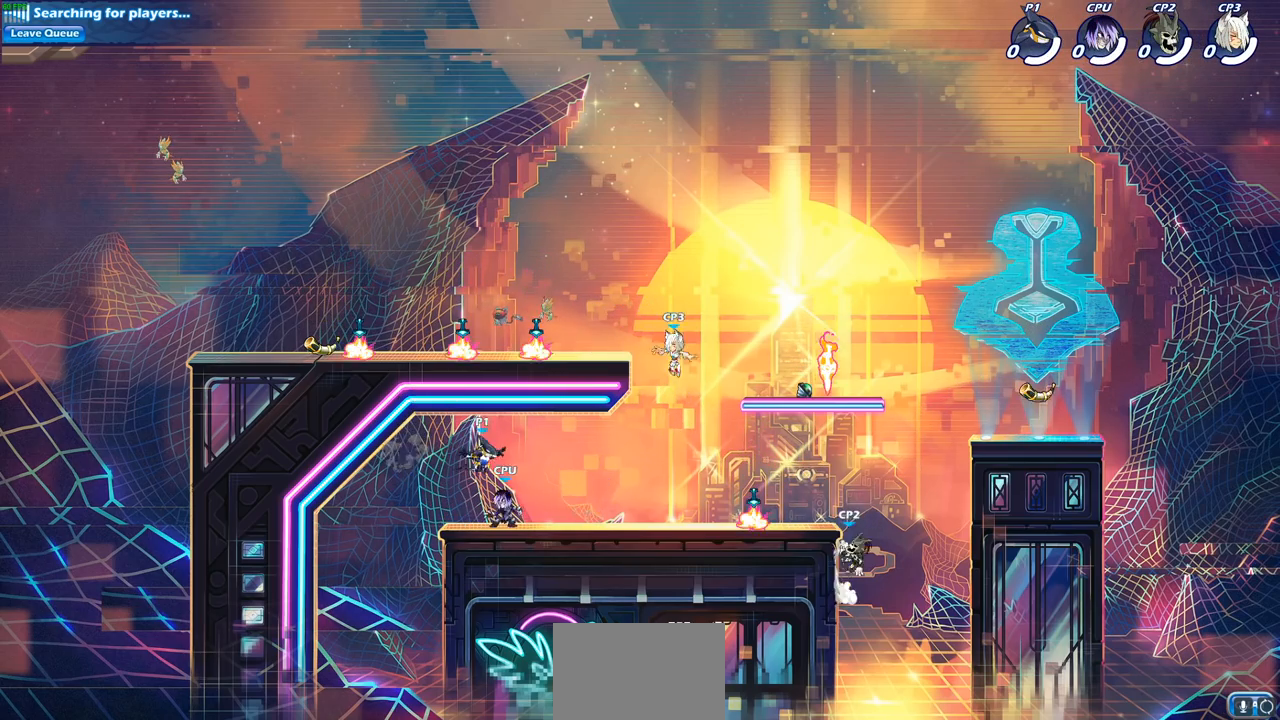
{"buttons": [], "left_stick": "center", "right_stick": "center", "events": [[267, "R1", "down"], [267, "R2", "down"], [317, "left_stick", "up-right"], [333, "CROSS", "down"], [433, "R1", "up"], [433, "R2", "up"], [467, "CROSS", "up"], [483, "left_stick", "center"]]}
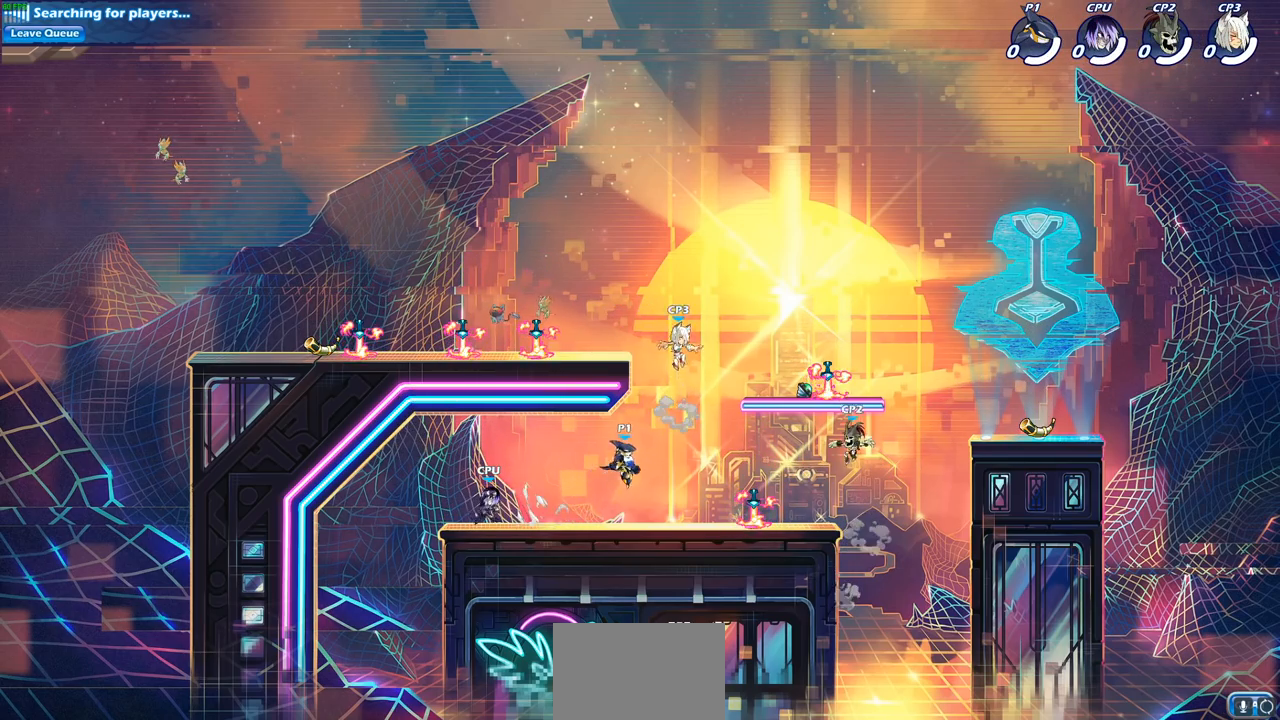
{"buttons": [], "left_stick": "down-right", "right_stick": "center", "events": [[67, "CROSS", "down"], [133, "left_stick", "left"], [183, "CROSS", "up"], [400, "left_stick", "down-right"]]}
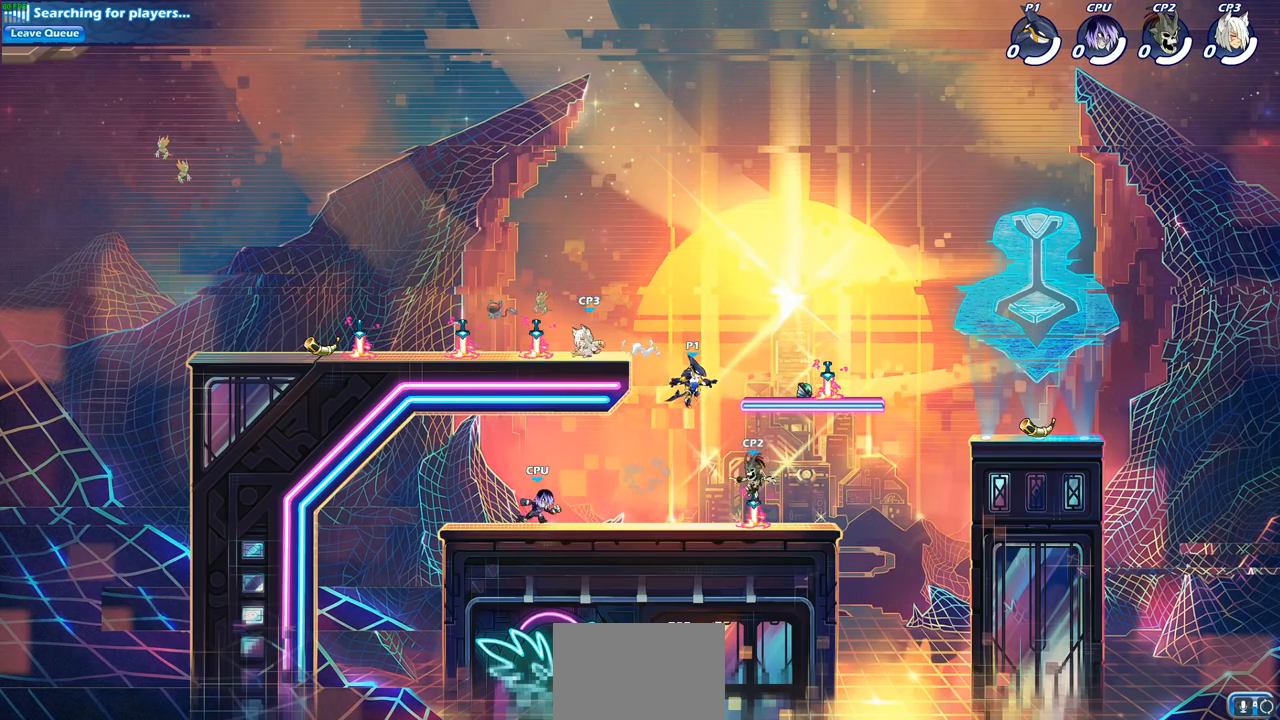
{"buttons": ["CROSS", "R1"], "left_stick": "down-right", "right_stick": "center", "events": [[417, "R1", "down"], [450, "CROSS", "down"]]}
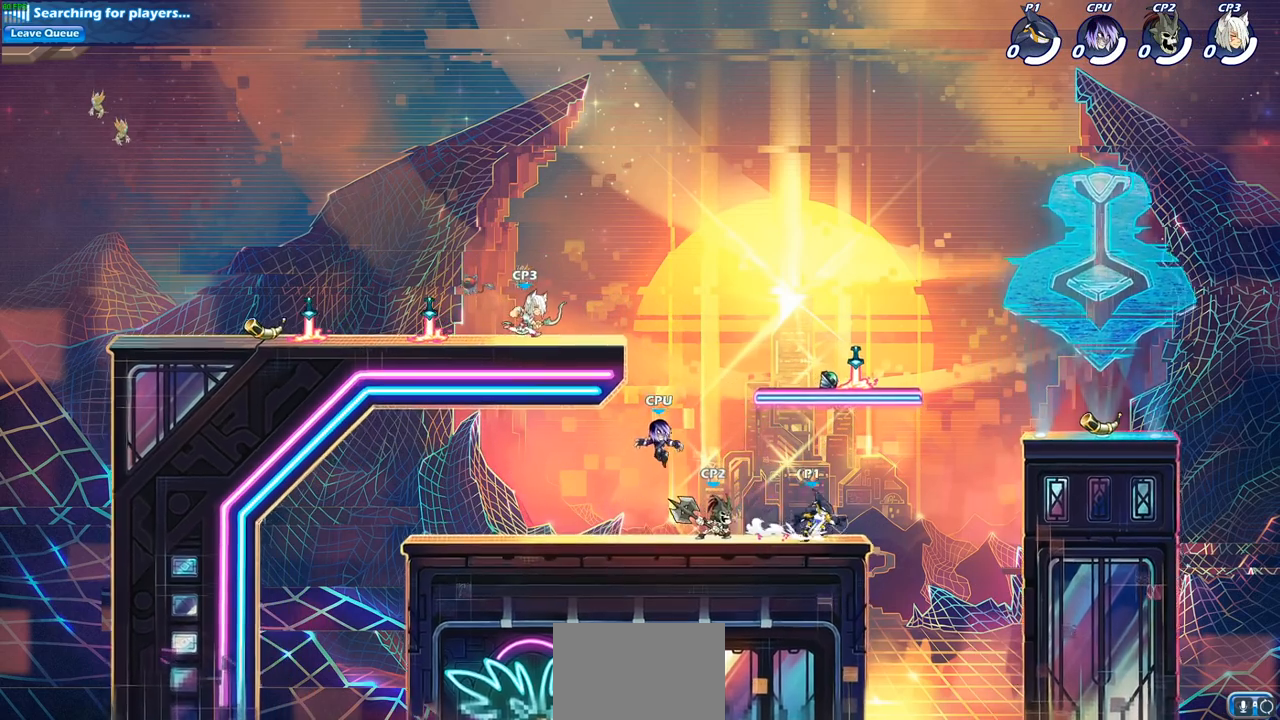
{"buttons": ["R1"], "left_stick": "left", "right_stick": "center", "events": [[33, "R1", "up"], [67, "CROSS", "up"], [117, "left_stick", "up"], [150, "CROSS", "down"], [233, "left_stick", "left"], [283, "CROSS", "up"], [350, "CROSS", "down"], [467, "R1", "down"], [483, "CROSS", "up"]]}
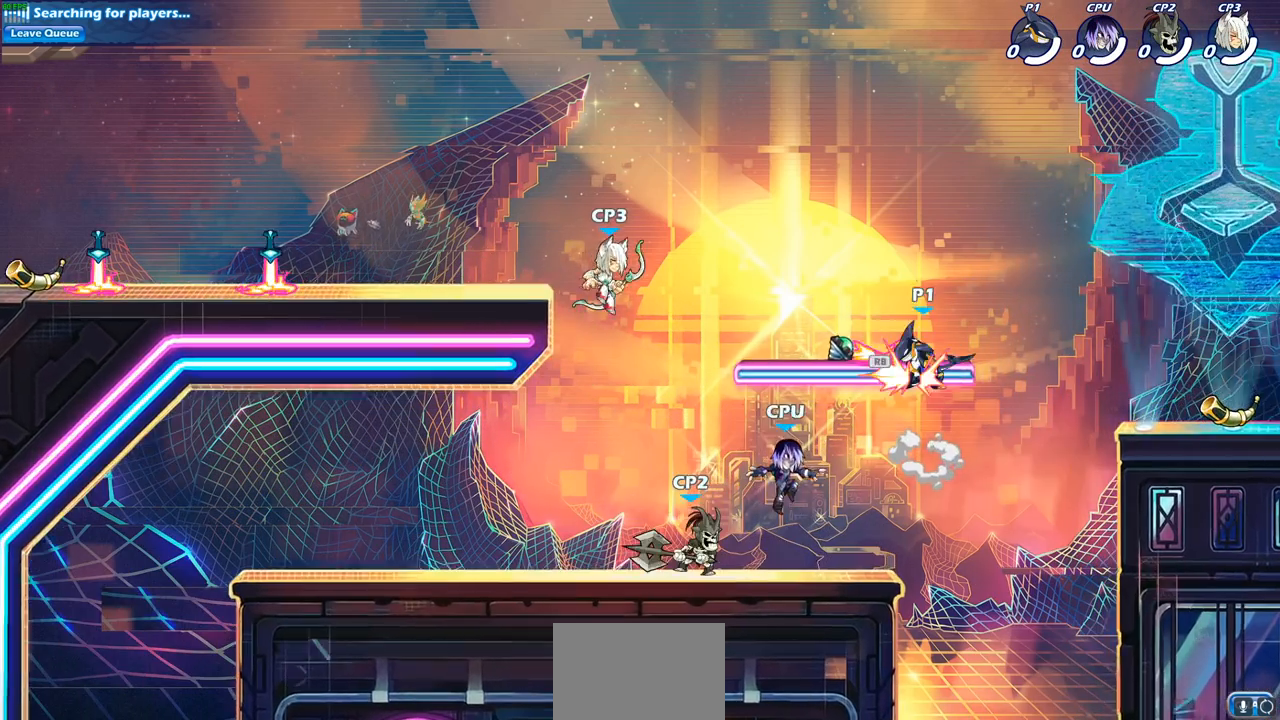
{"buttons": ["R2"], "left_stick": "up-left", "right_stick": "center", "events": [[100, "R1", "up"], [233, "left_stick", "down-left"], [433, "left_stick", "up-left"], [467, "R2", "down"]]}
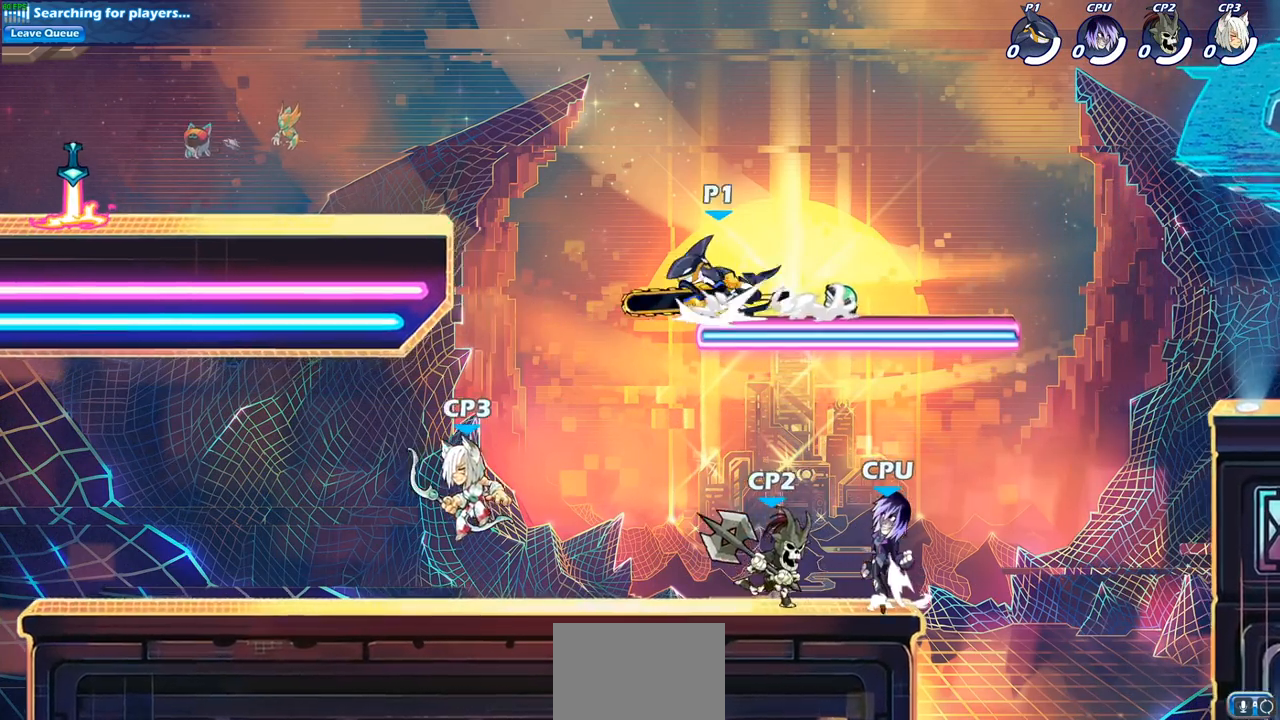
{"buttons": [], "left_stick": "down-left", "right_stick": "center", "events": [[17, "CROSS", "down"], [117, "CROSS", "up"], [150, "R2", "up"], [217, "CROSS", "down"], [317, "CROSS", "up"], [367, "left_stick", "up-right"], [500, "left_stick", "down-left"]]}
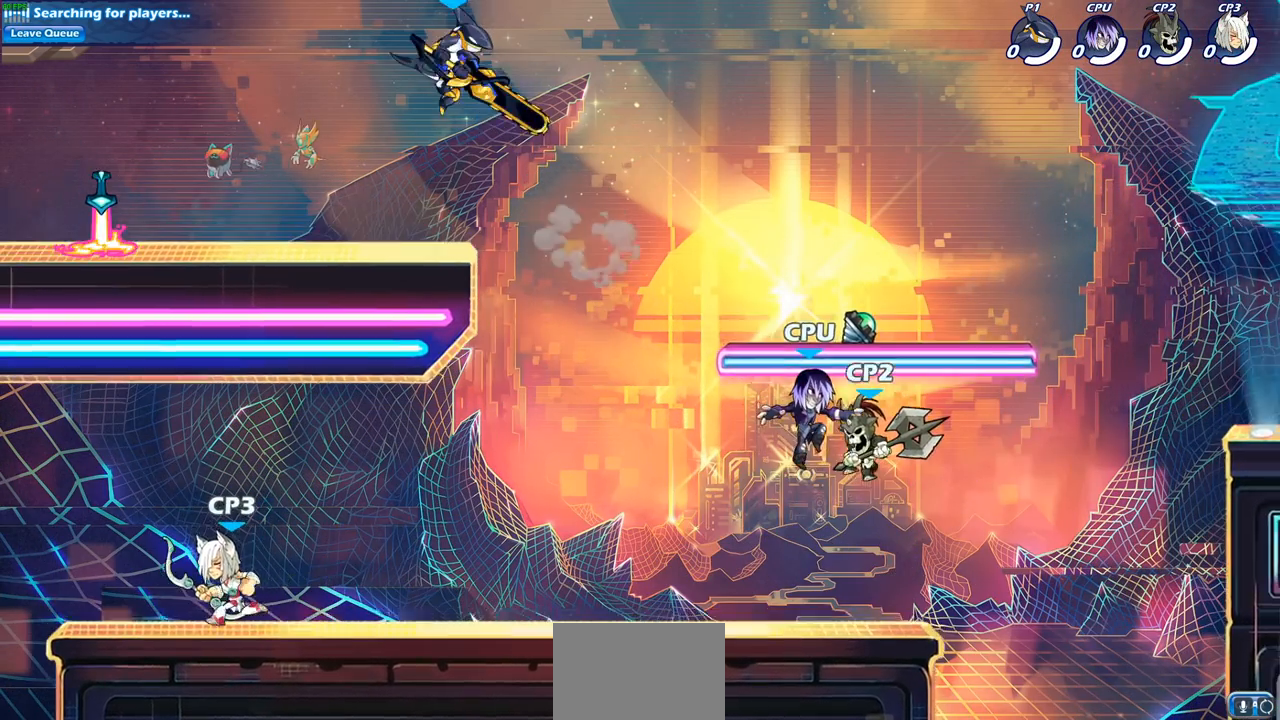
{"buttons": ["CROSS", "R2"], "left_stick": "left", "right_stick": "center", "events": [[333, "left_stick", "left"], [383, "R2", "down"], [400, "CROSS", "down"]]}
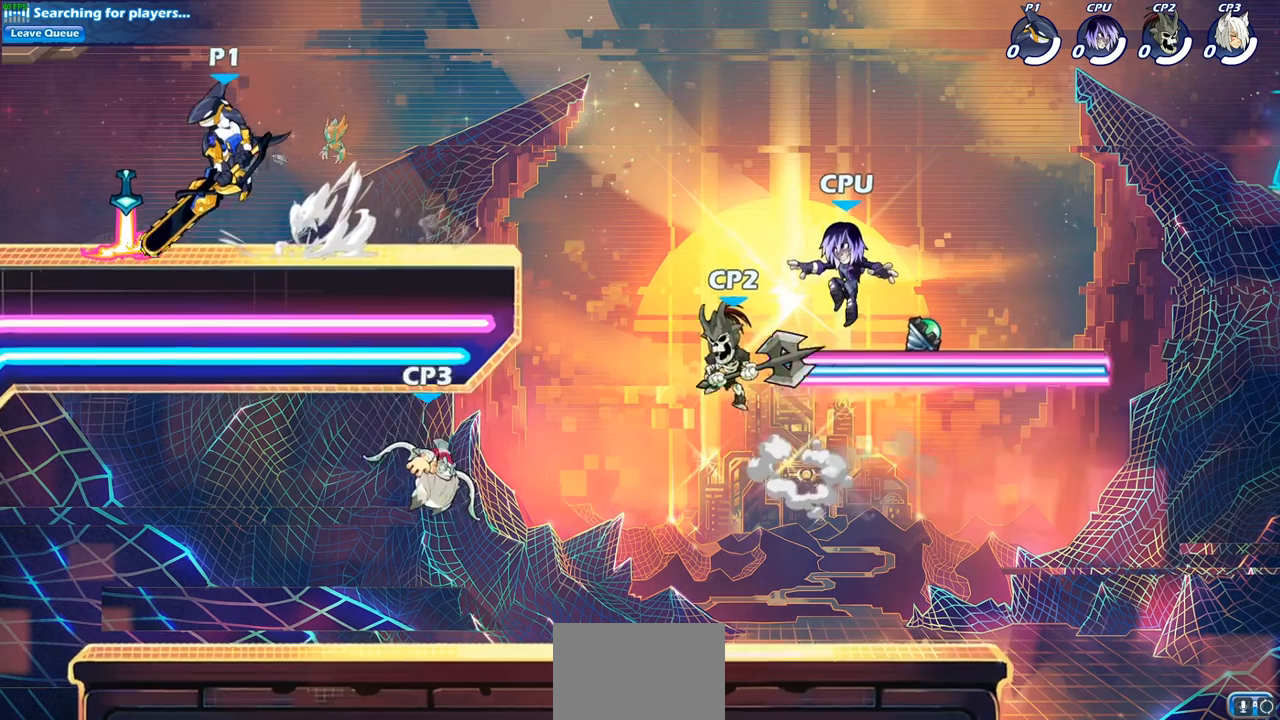
{"buttons": ["CROSS", "R2"], "left_stick": "right", "right_stick": "center", "events": [[33, "R2", "up"], [50, "CROSS", "up"], [83, "left_stick", "down-left"], [233, "left_stick", "down-right"], [367, "left_stick", "right"], [417, "R2", "down"], [450, "CROSS", "down"]]}
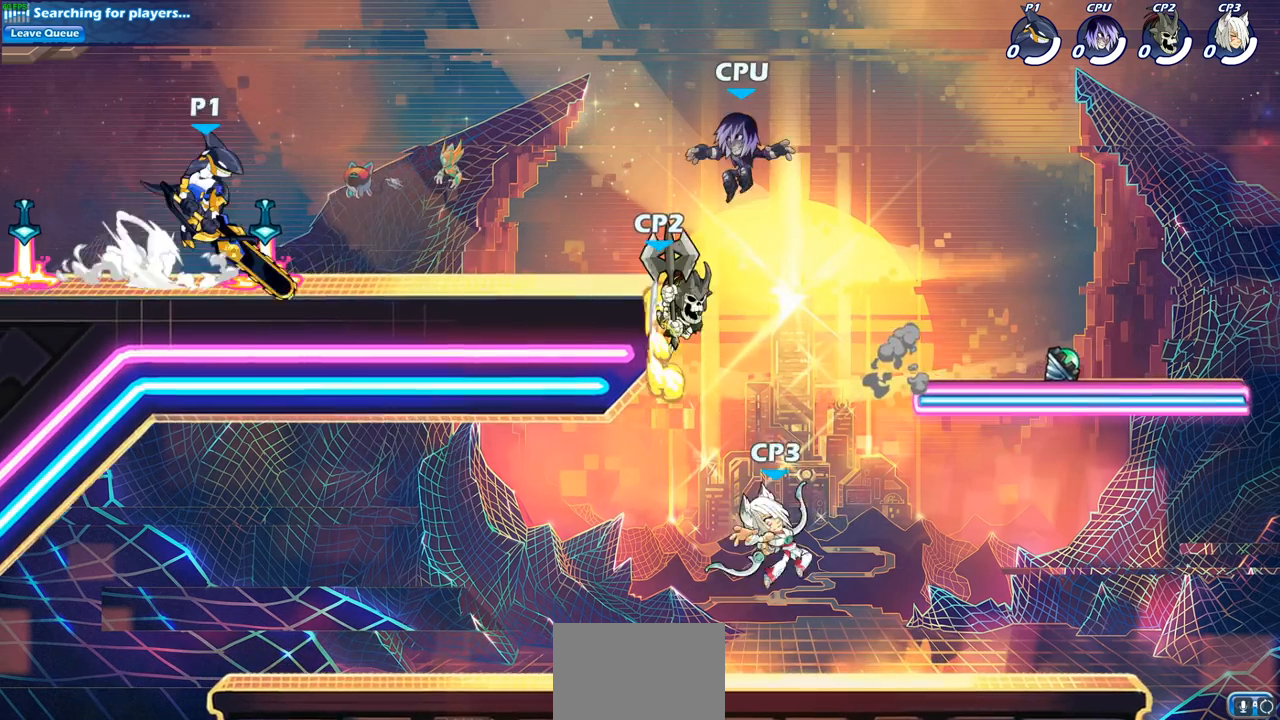
{"buttons": [], "left_stick": "center", "right_stick": "center", "events": [[67, "R2", "up"], [67, "left_stick", "down-right"], [83, "CROSS", "up"], [233, "left_stick", "center"], [367, "SQUARE", "down"], [467, "SQUARE", "up"]]}
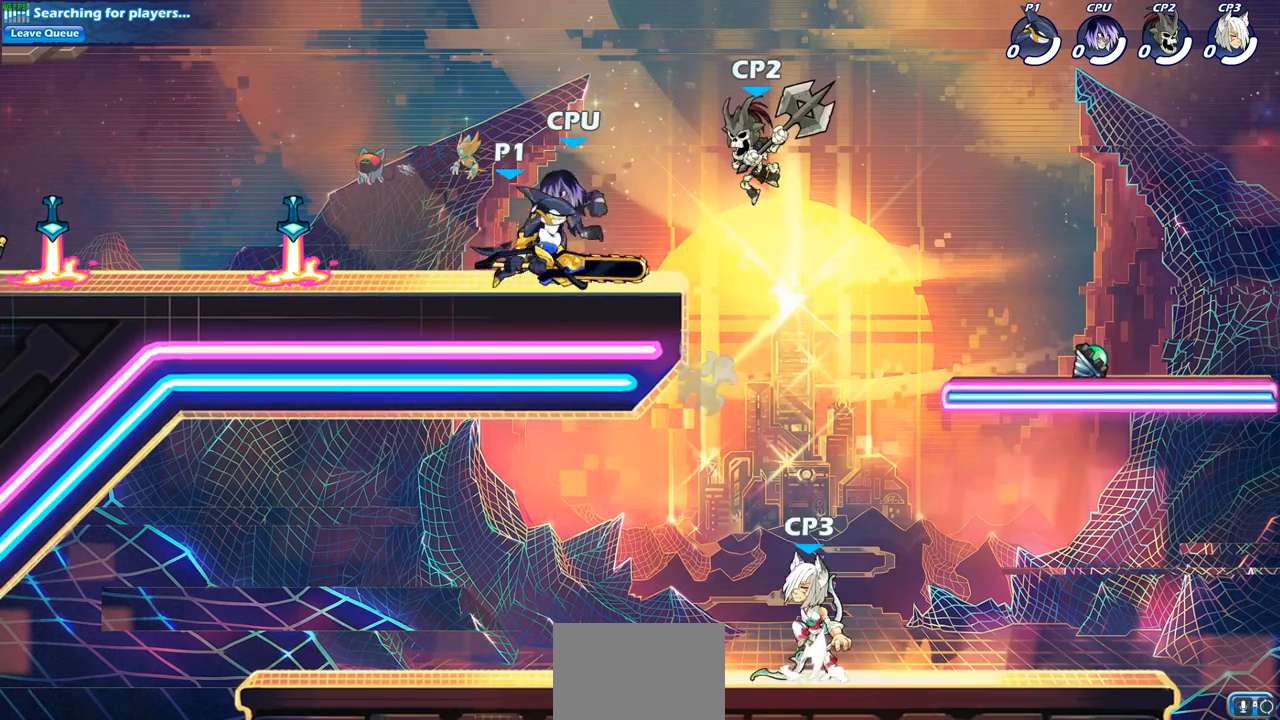
{"buttons": [], "left_stick": "center", "right_stick": "center", "events": [[83, "SQUARE", "down"], [167, "SQUARE", "up"], [267, "SQUARE", "down"], [367, "SQUARE", "up"]]}
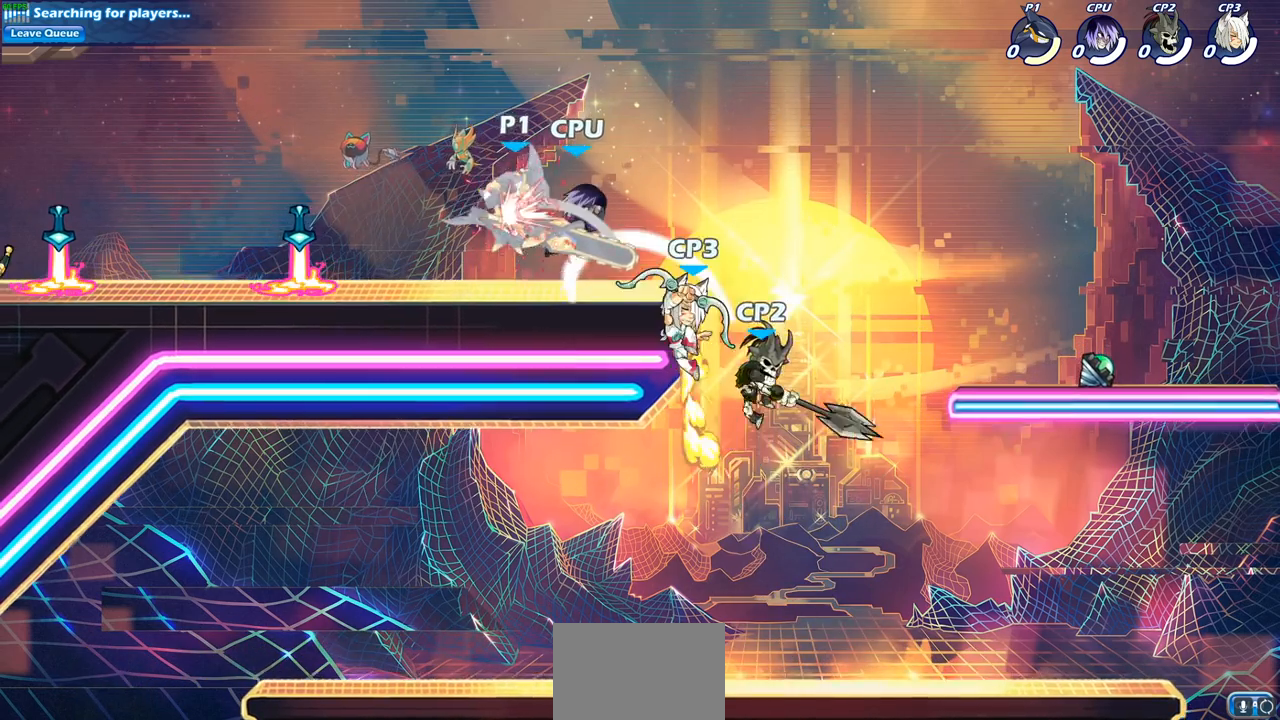
{"buttons": ["SQUARE"], "left_stick": "right", "right_stick": "center", "events": [[300, "left_stick", "right"], [500, "SQUARE", "down"]]}
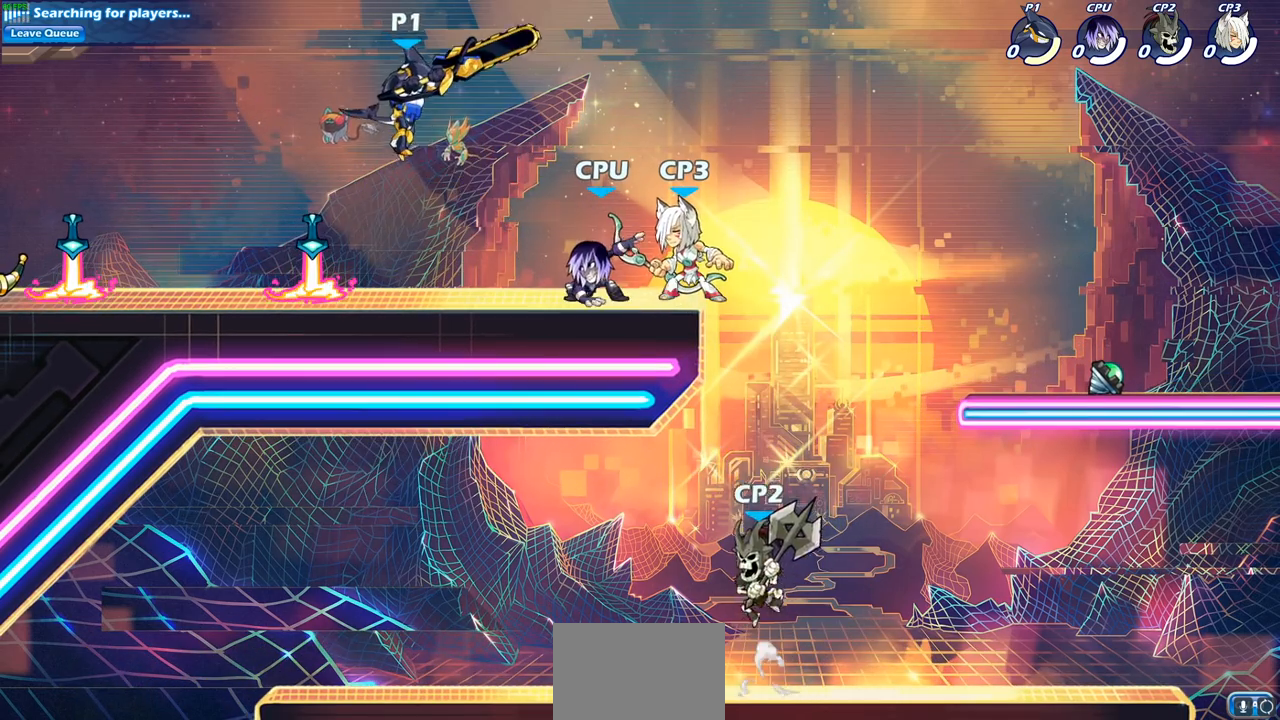
{"buttons": [], "left_stick": "center", "right_stick": "center", "events": [[83, "SQUARE", "up"], [133, "left_stick", "up-left"], [283, "left_stick", "up-right"], [467, "left_stick", "center"]]}
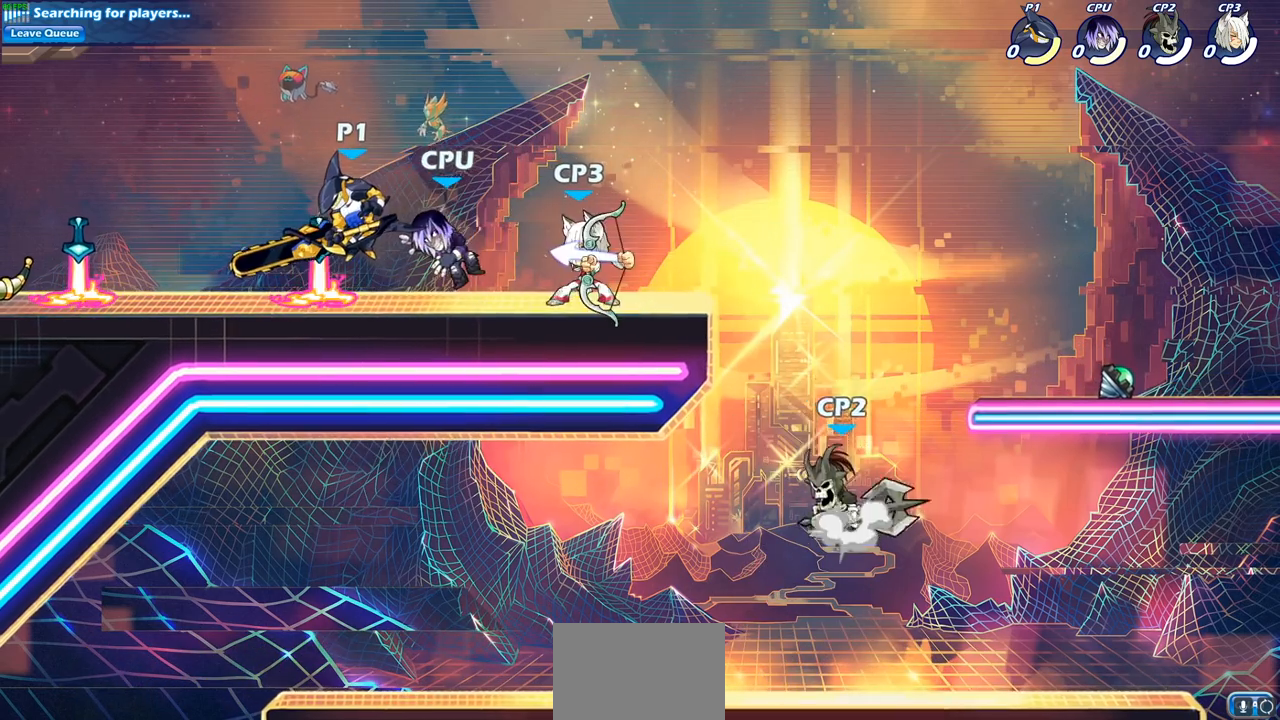
{"buttons": ["R2"], "left_stick": "up-left", "right_stick": "center", "events": [[133, "left_stick", "right"], [417, "left_stick", "up-left"], [500, "R2", "down"]]}
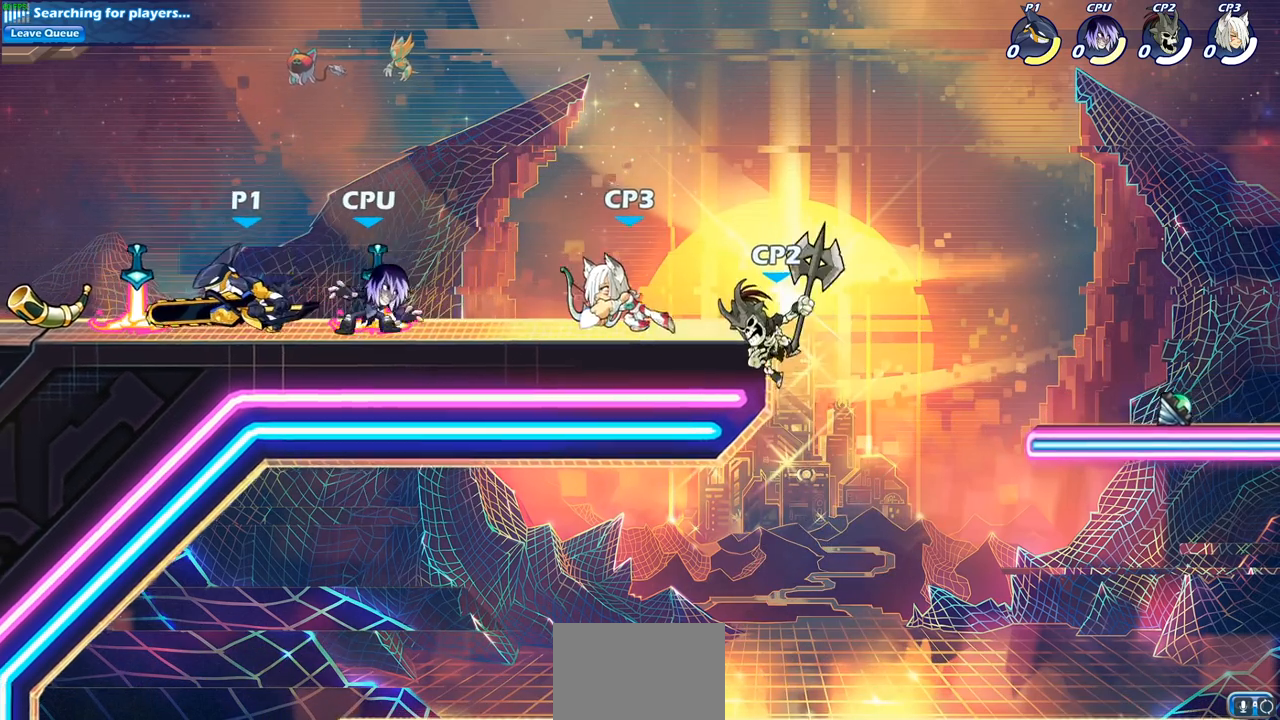
{"buttons": [], "left_stick": "right", "right_stick": "center", "events": [[183, "R2", "up"], [217, "left_stick", "down-left"], [317, "left_stick", "down-right"], [400, "left_stick", "right"]]}
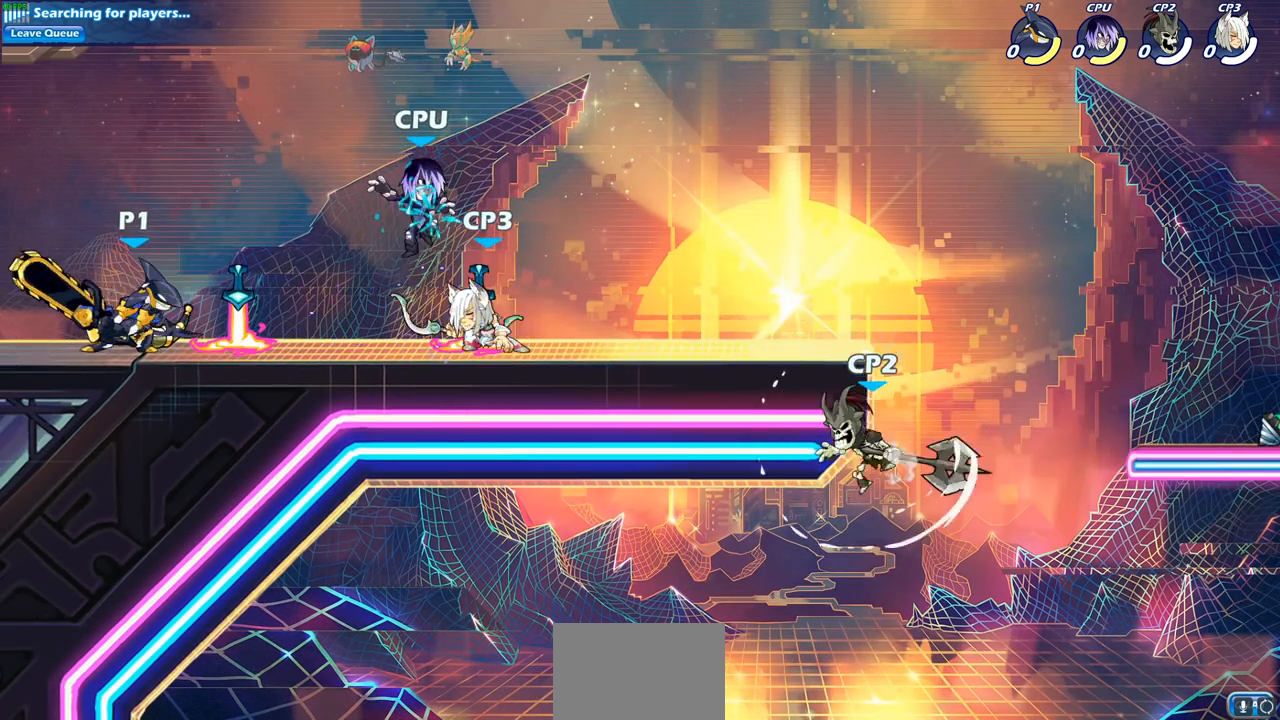
{"buttons": [], "left_stick": "up", "right_stick": "center", "events": [[50, "R2", "down"], [83, "SQUARE", "down"], [183, "R2", "up"], [217, "SQUARE", "up"], [233, "left_stick", "center"], [367, "SQUARE", "down"], [450, "SQUARE", "up"], [500, "left_stick", "up"]]}